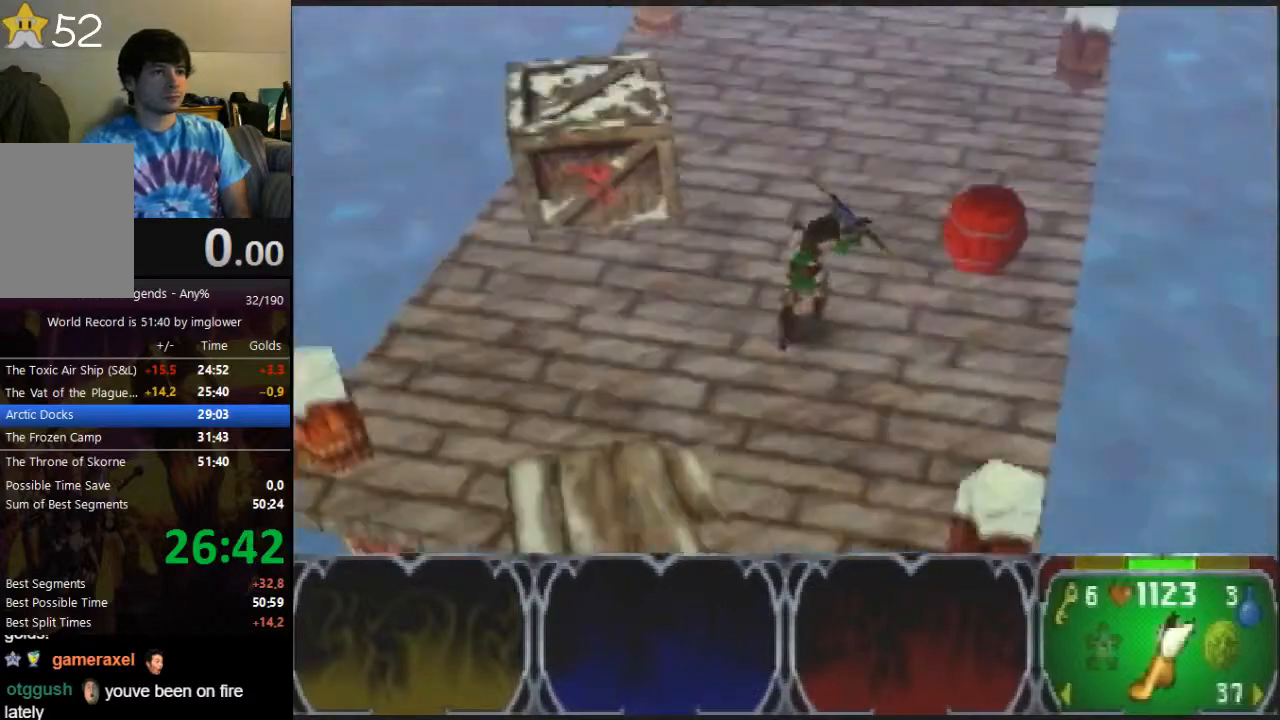
Gameplay with a controller (Nintendo layout); each line is a JSON object with the inputs held at the frame after it. "events" lists button and stick changes between this image and that frame as [ms after this image, input, new state], when the widget could be followed in between. Not read: L3 R3.
{"buttons": [], "left_stick": "up", "events": []}
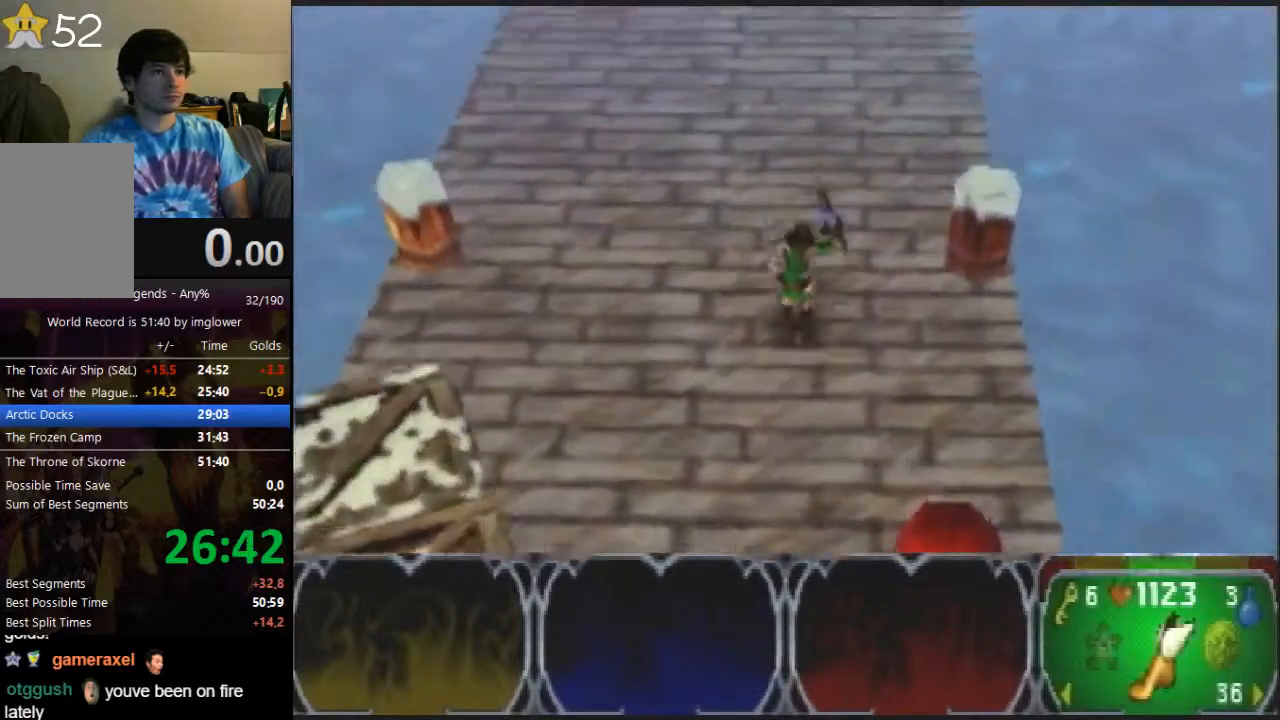
{"buttons": [], "left_stick": "up", "events": []}
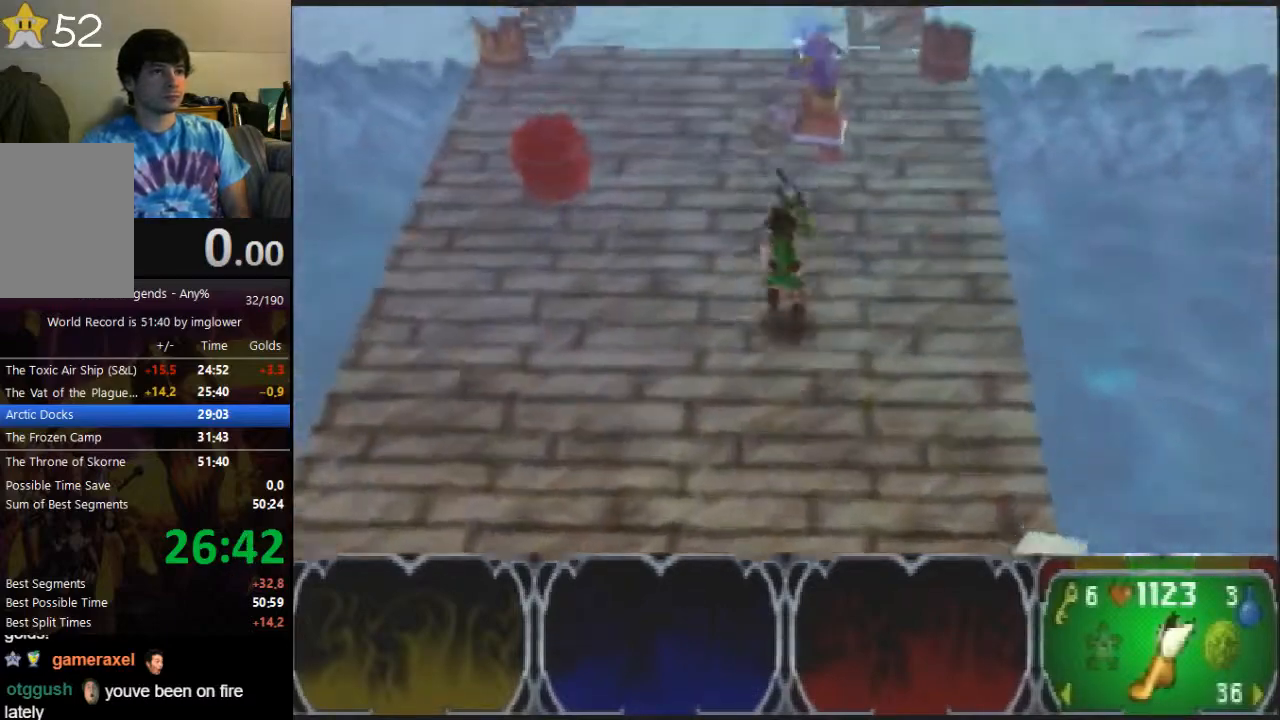
{"buttons": [], "left_stick": "up", "events": []}
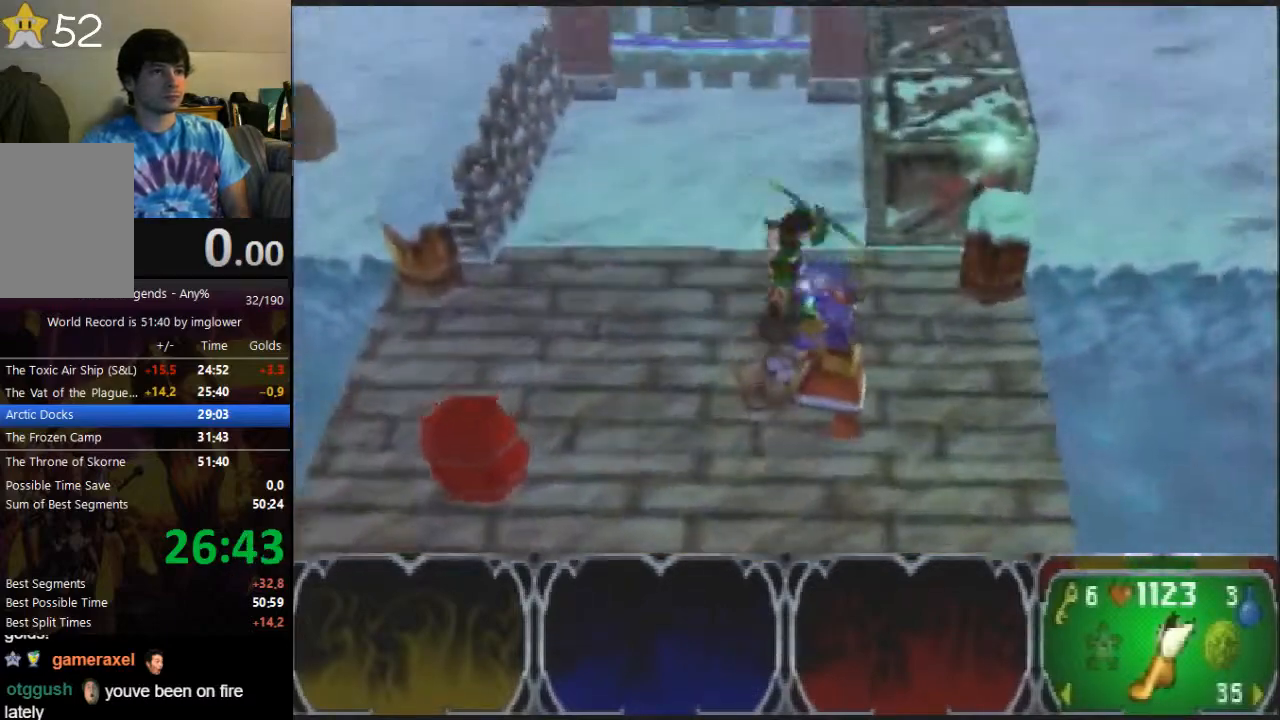
{"buttons": [], "left_stick": "up-right", "events": [[167, "left_stick", "up-right"], [333, "A", "down"], [433, "A", "up"]]}
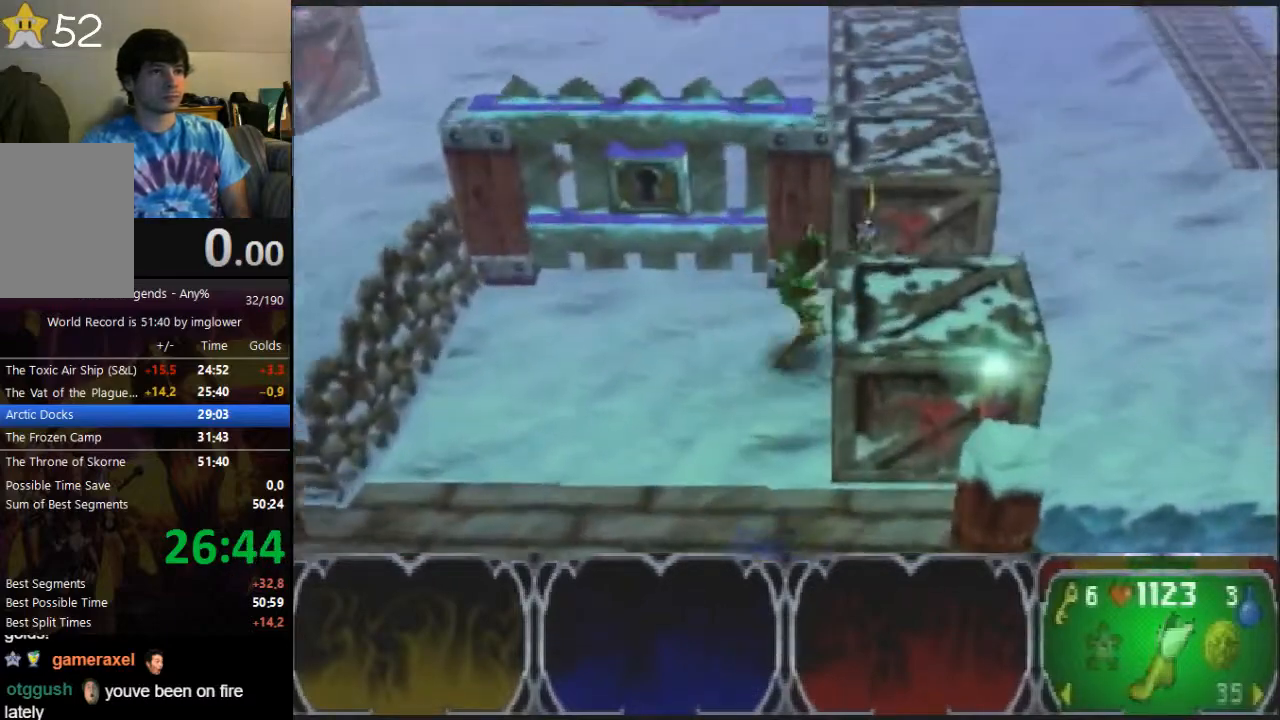
{"buttons": [], "left_stick": "right", "events": [[200, "left_stick", "right"]]}
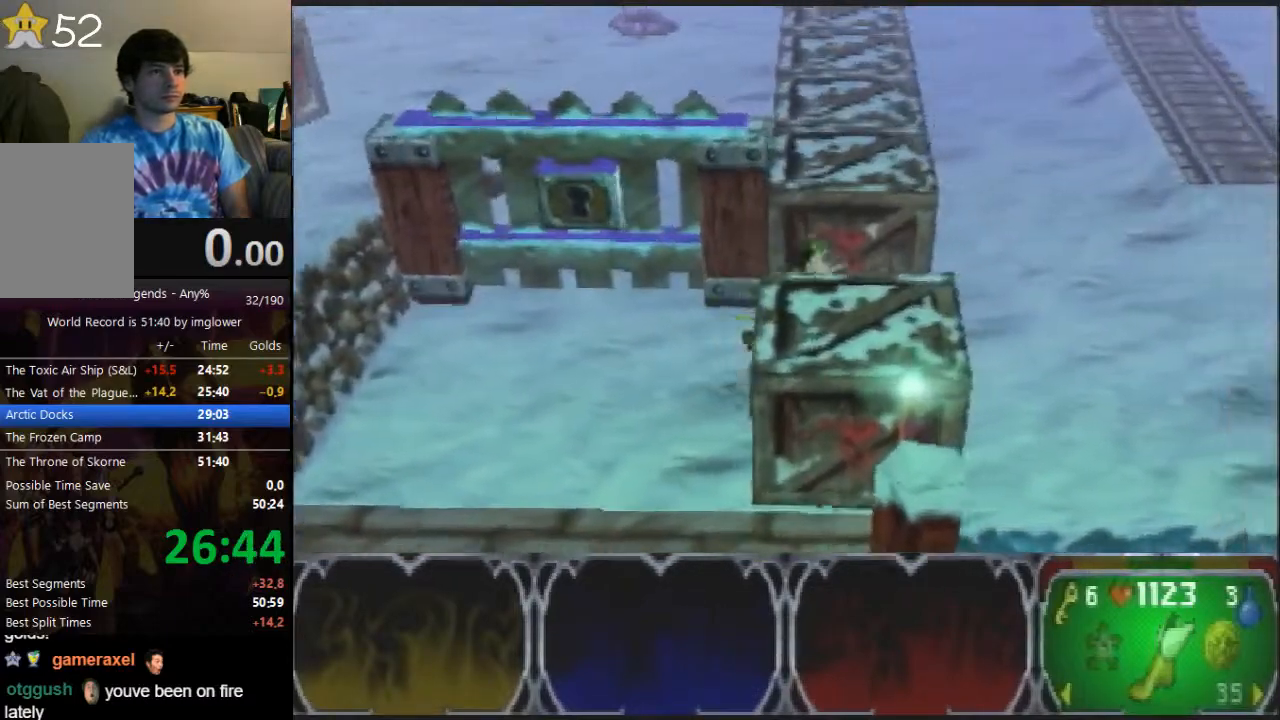
{"buttons": [], "left_stick": "up-right", "events": [[200, "C_RIGHT", "down"], [267, "C_RIGHT", "up"], [300, "left_stick", "up-right"], [333, "C_RIGHT", "down"], [400, "C_RIGHT", "up"]]}
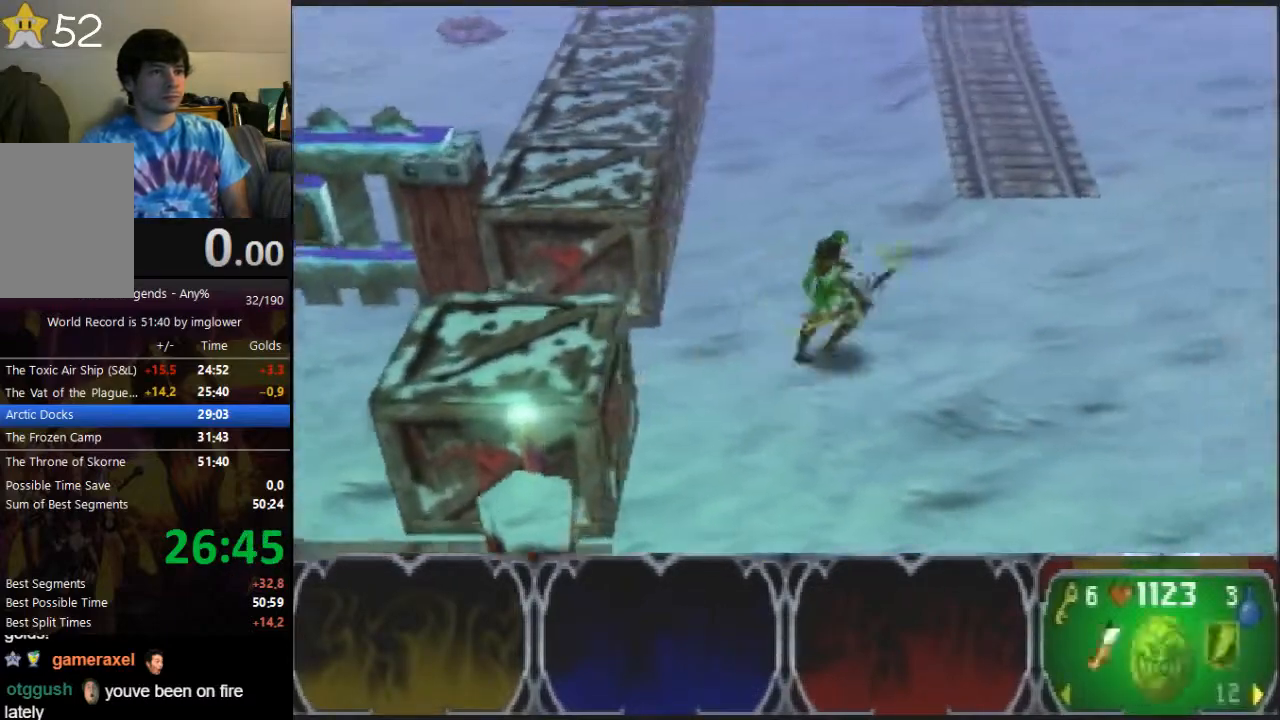
{"buttons": [], "left_stick": "up-right", "events": []}
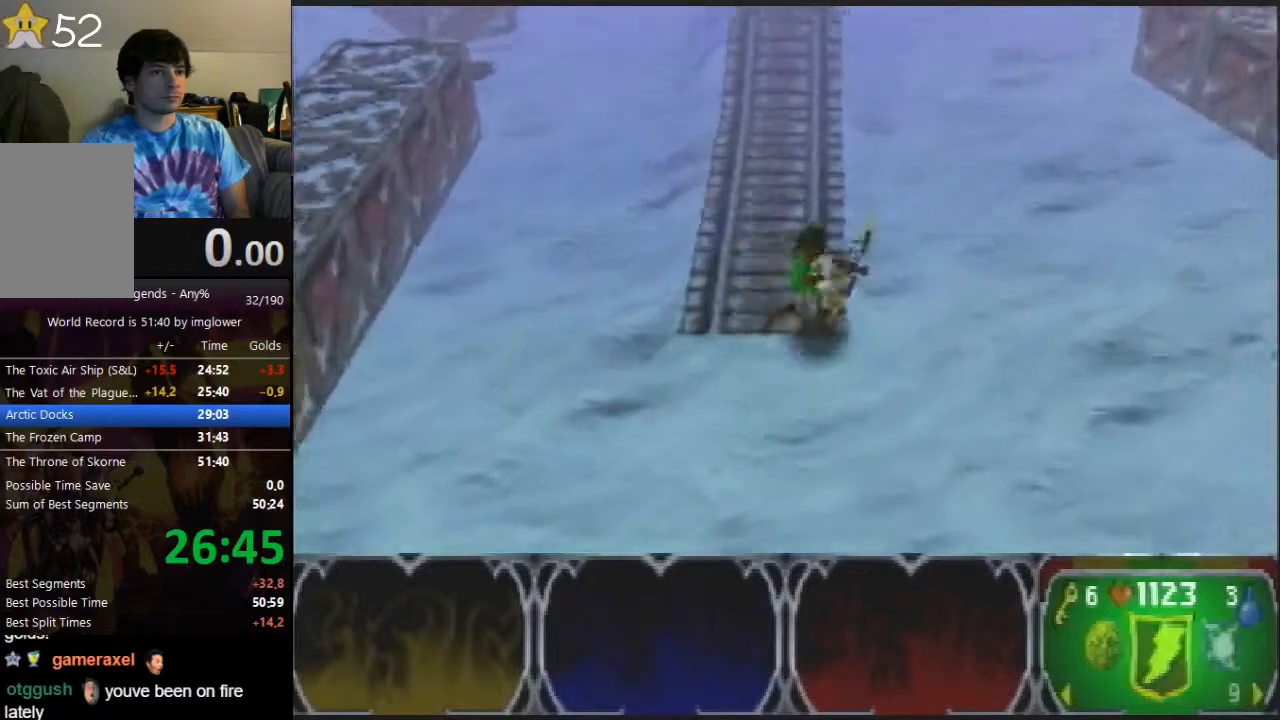
{"buttons": [], "left_stick": "up-right", "events": [[233, "C_LEFT", "down"], [300, "C_LEFT", "up"]]}
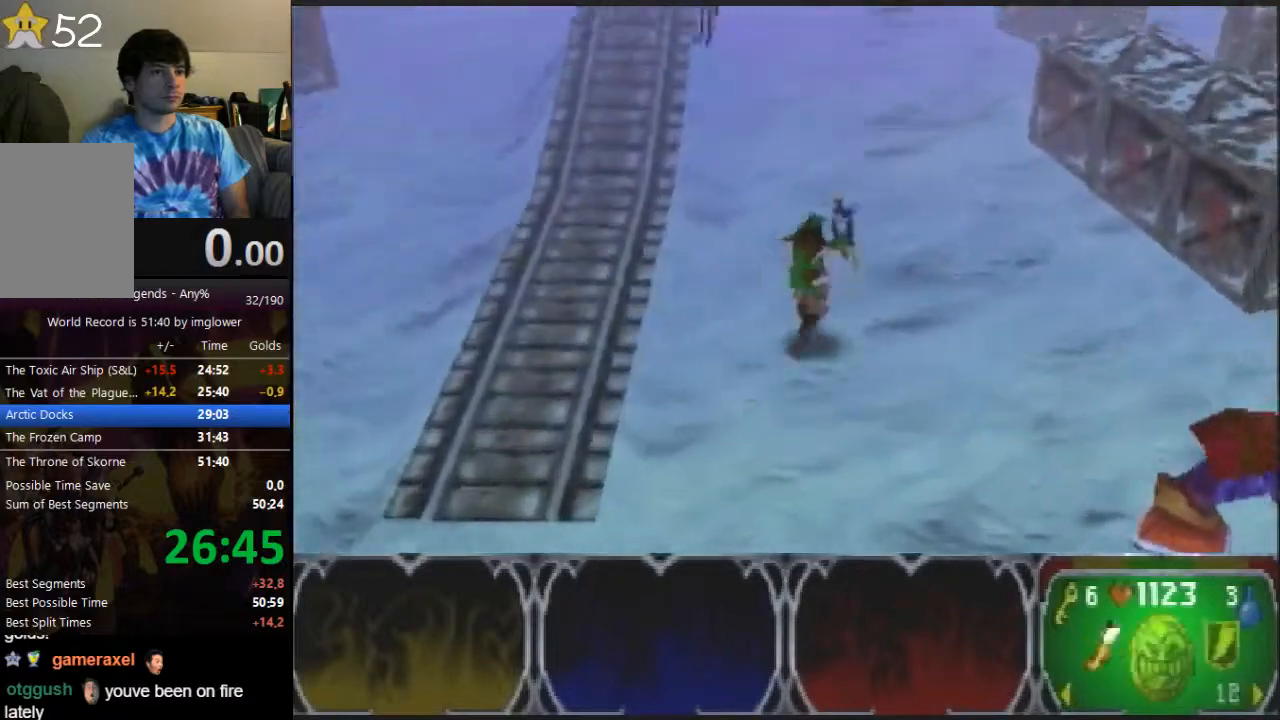
{"buttons": [], "left_stick": "up"}
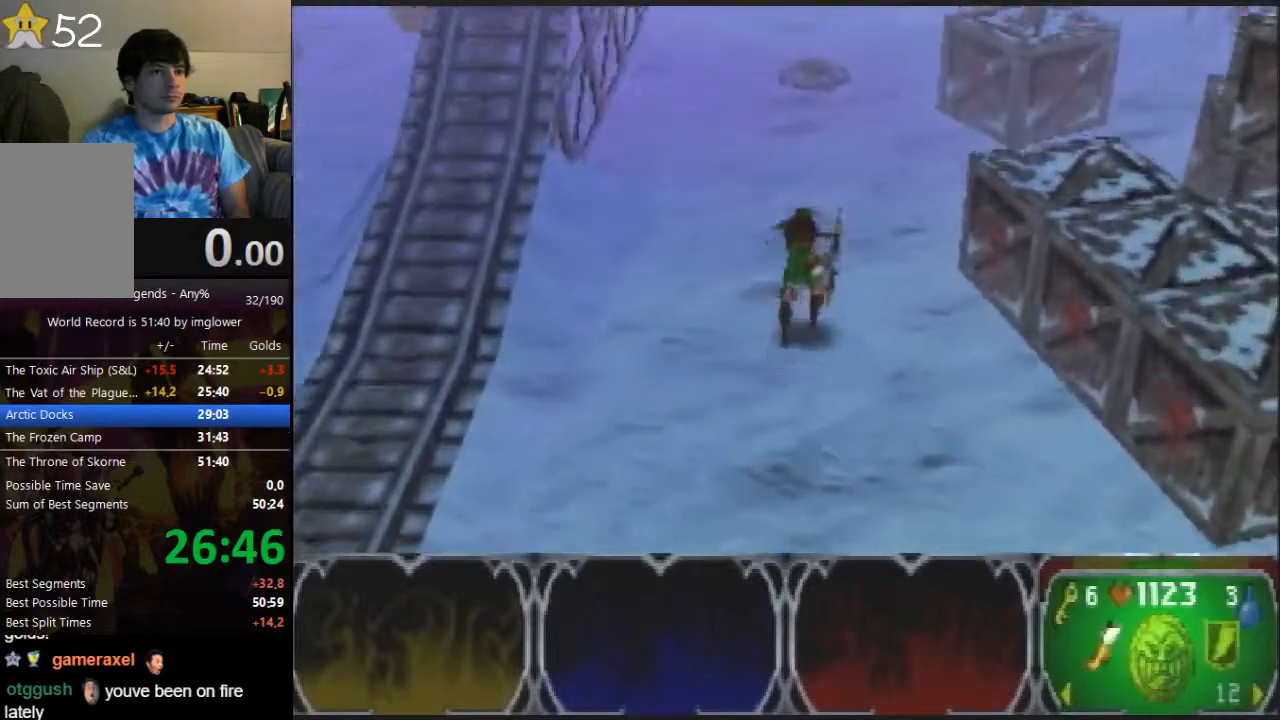
{"buttons": [], "left_stick": "up"}
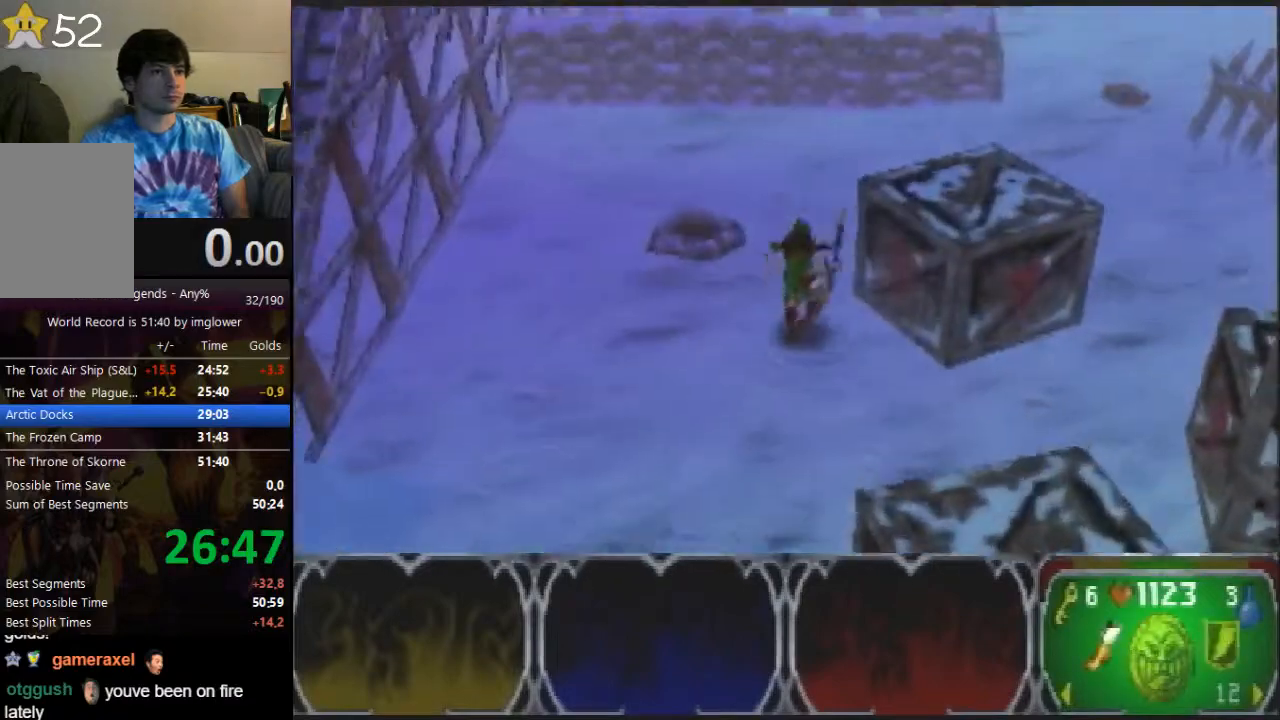
{"buttons": ["C_LEFT"], "left_stick": "up-right"}
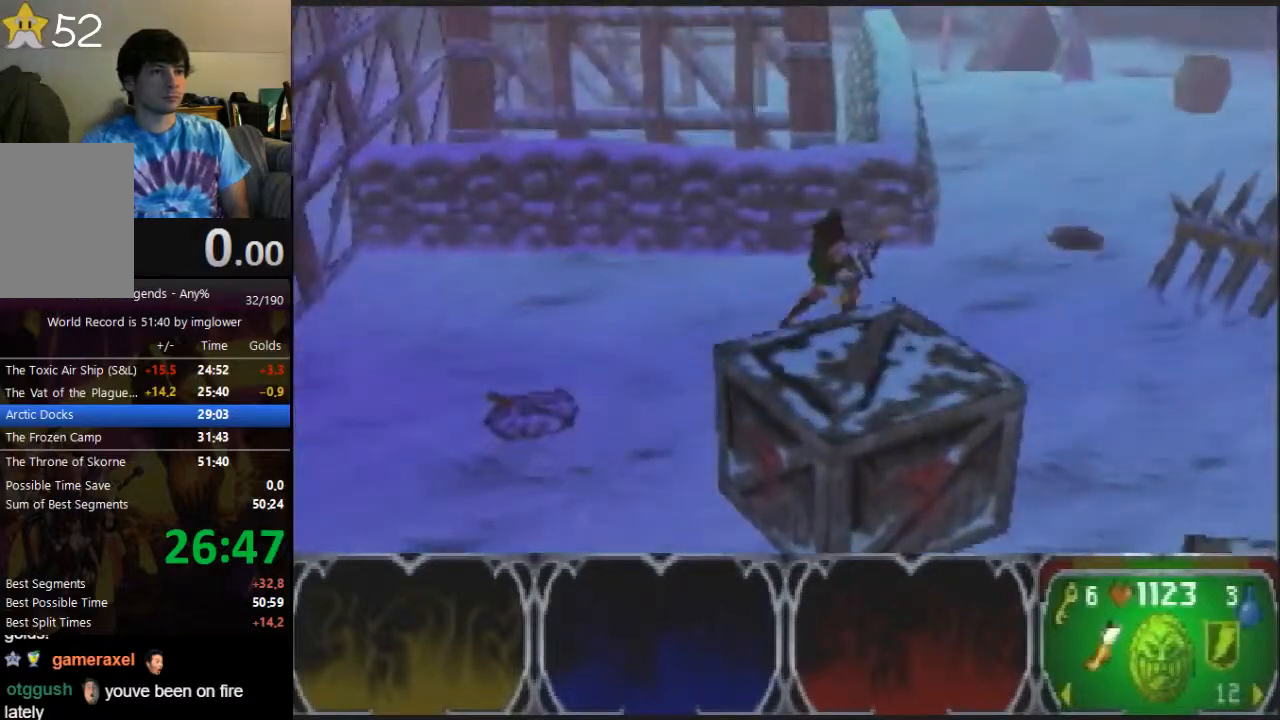
{"buttons": ["C_RIGHT"], "left_stick": "right", "events": [[67, "C_LEFT", "up"], [133, "C_LEFT", "down"], [167, "C_LEFT", "up"], [367, "C_RIGHT", "down"], [367, "left_stick", "right"]]}
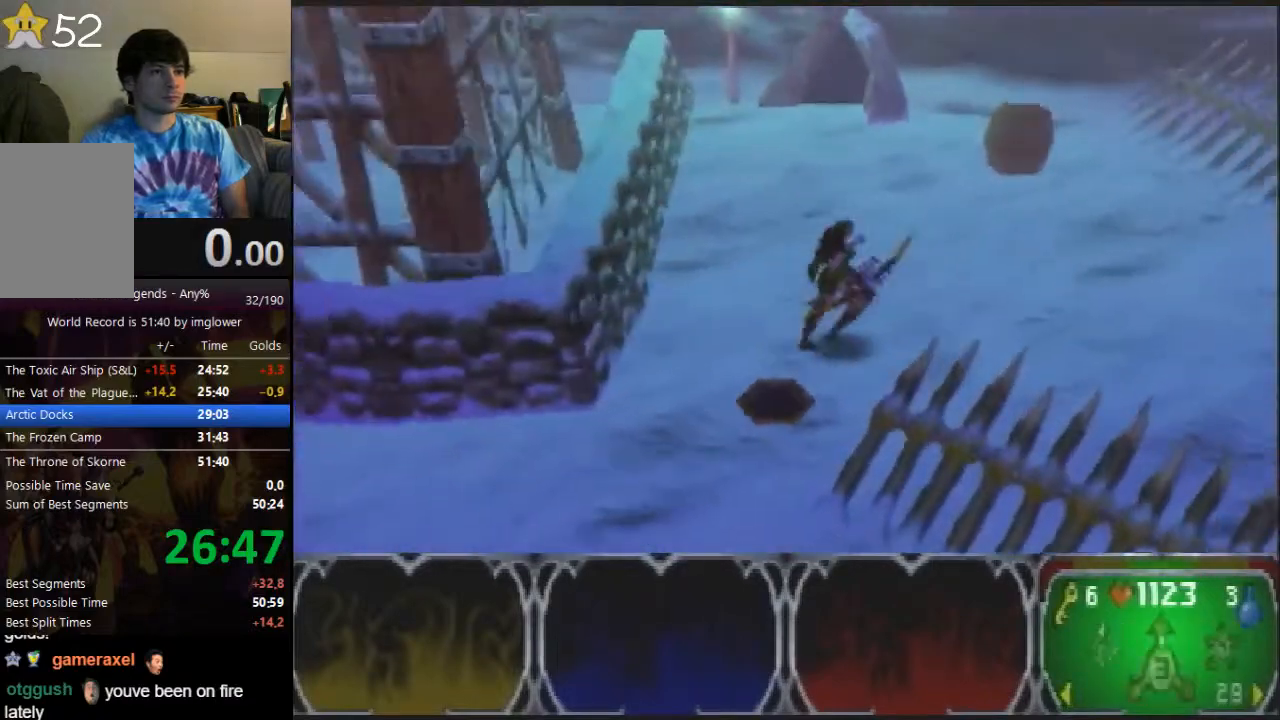
{"buttons": [], "left_stick": "down-right", "events": [[67, "C_RIGHT", "up"], [133, "left_stick", "down-right"]]}
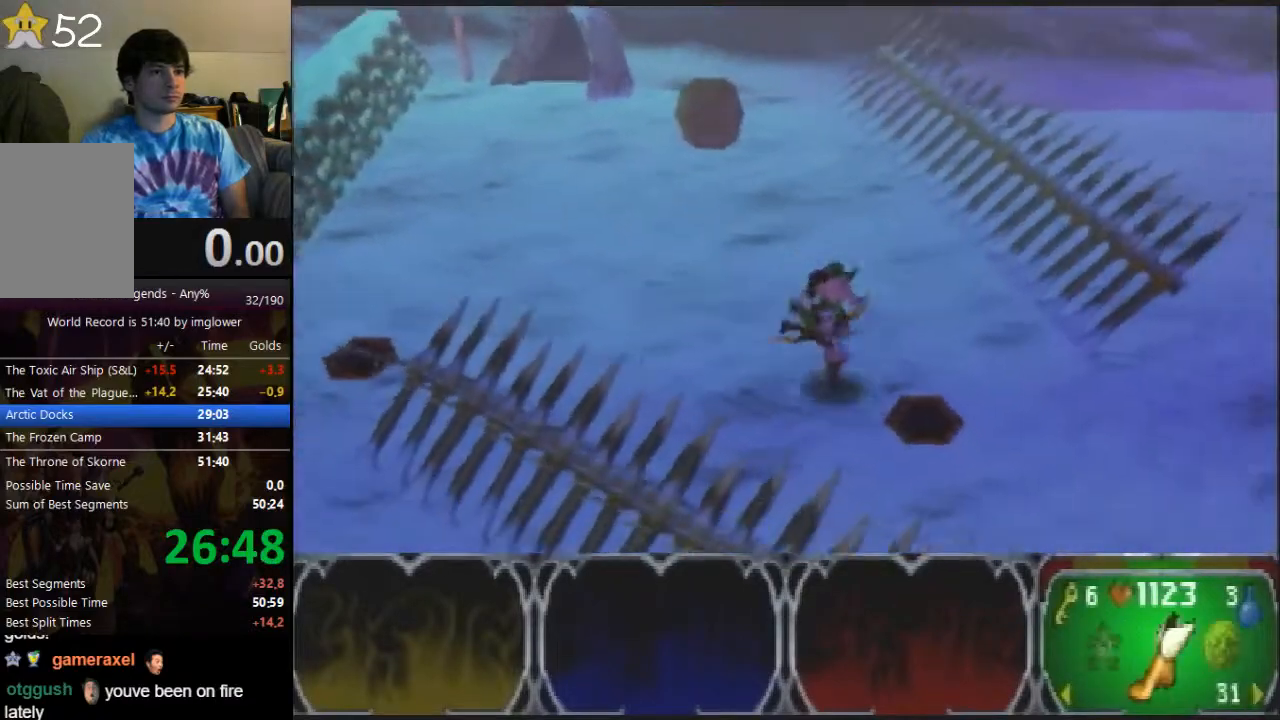
{"buttons": [], "left_stick": "up-right", "events": [[300, "left_stick", "right"], [467, "left_stick", "up-right"]]}
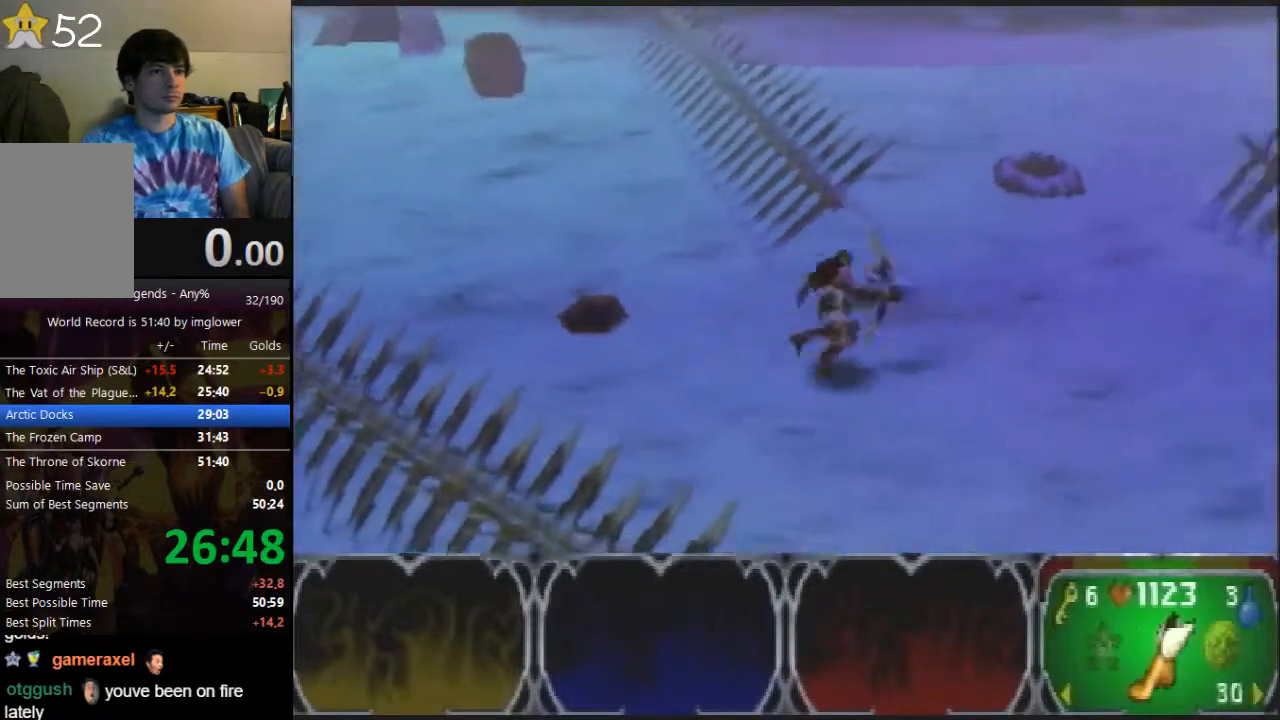
{"buttons": [], "left_stick": "up-right", "events": []}
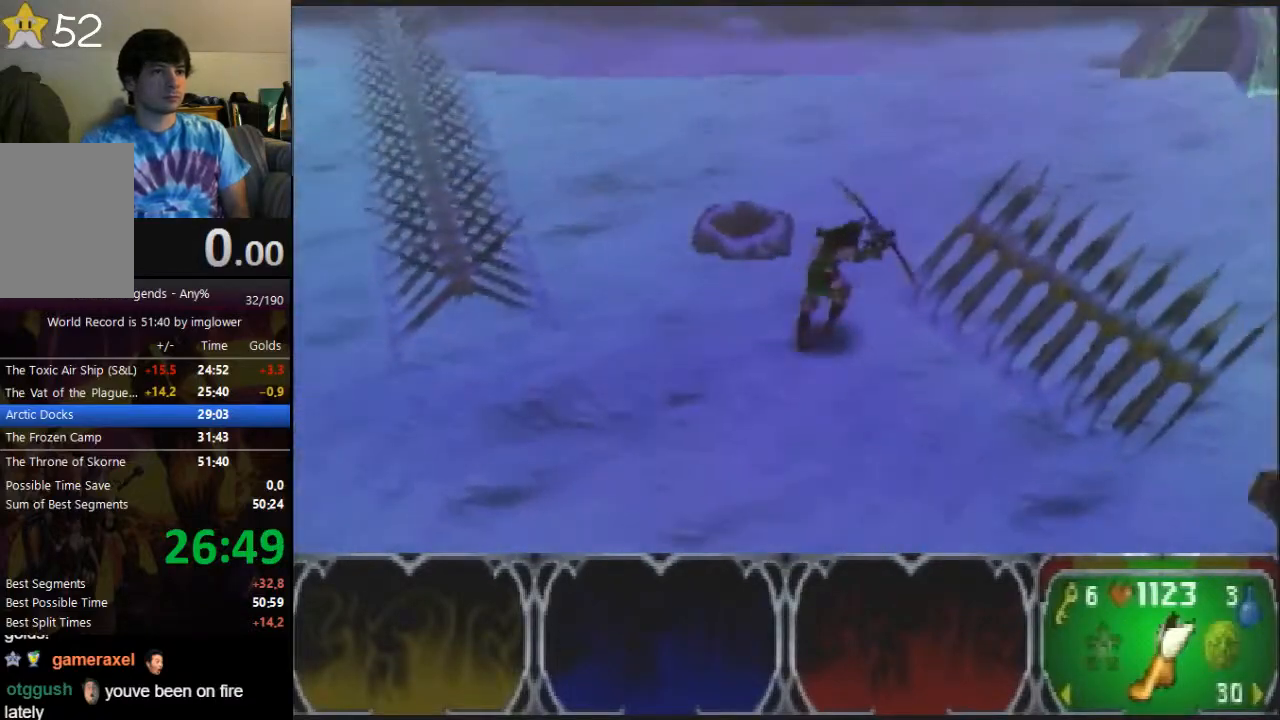
{"buttons": [], "left_stick": "right", "events": [[200, "left_stick", "right"], [333, "C_RIGHT", "down"], [400, "C_RIGHT", "up"]]}
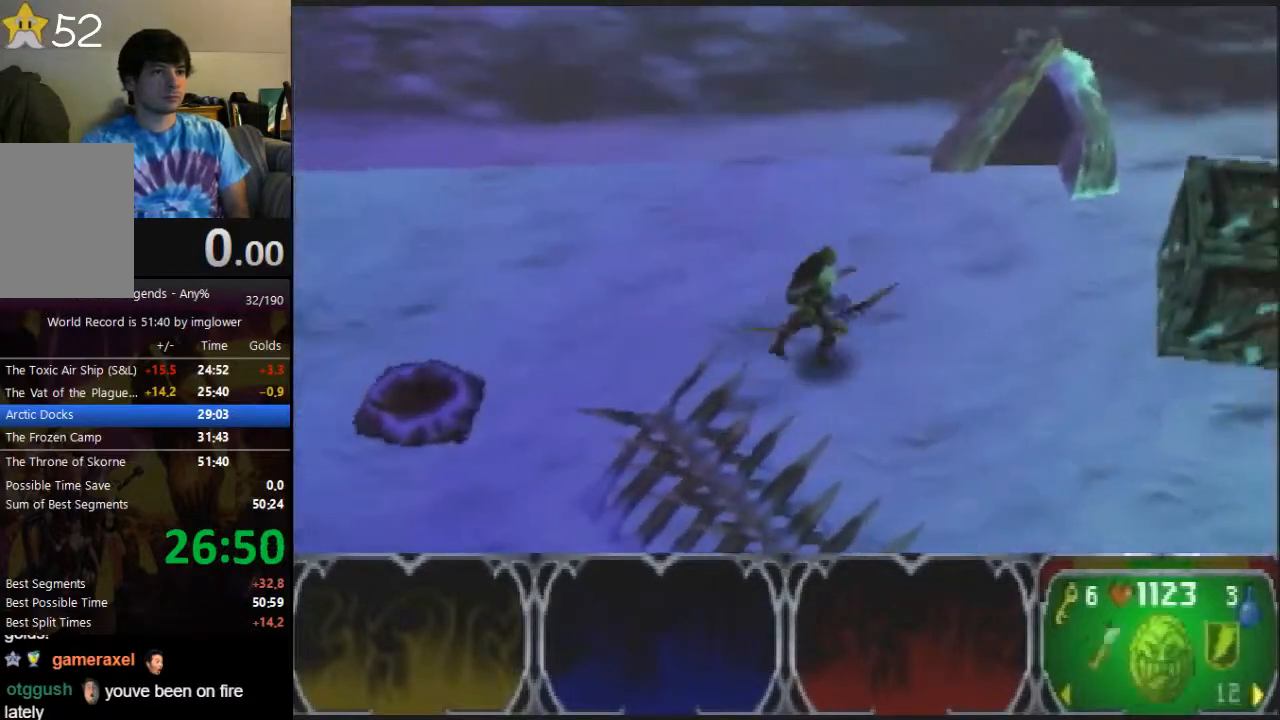
{"buttons": ["A"], "left_stick": "right", "events": [[467, "A", "down"]]}
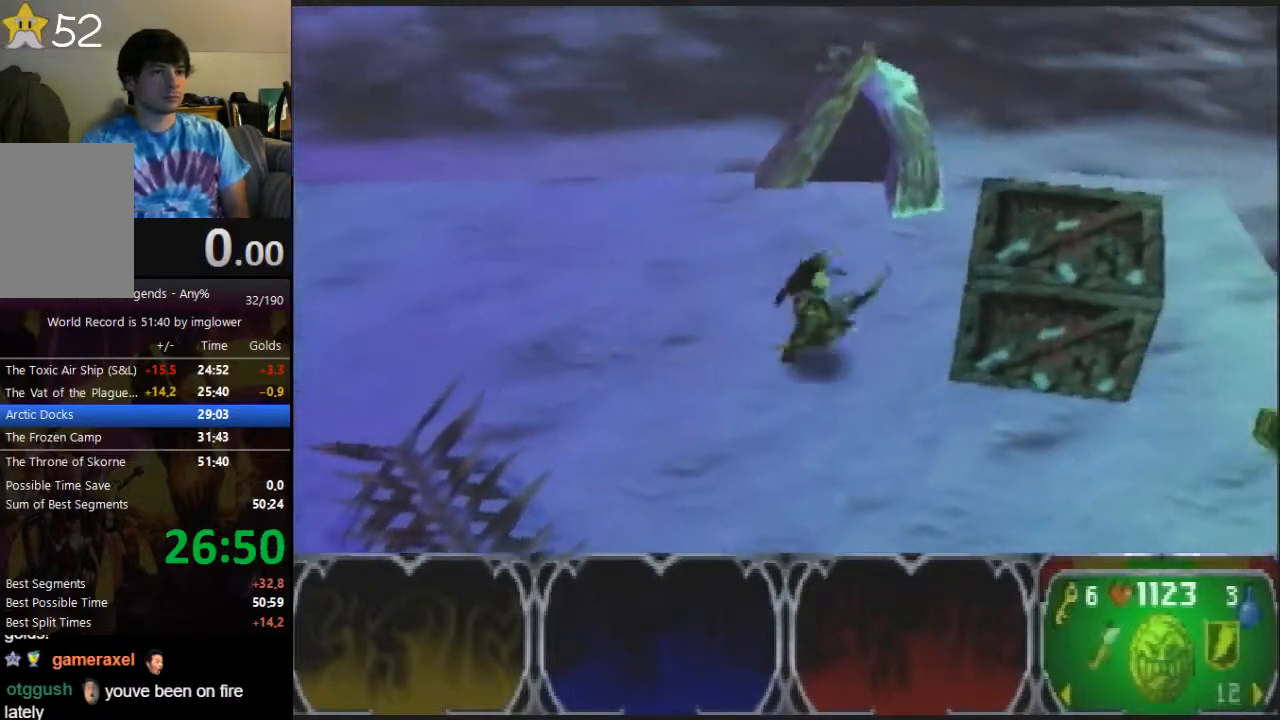
{"buttons": [], "left_stick": "up-right", "events": [[67, "A", "up"], [267, "left_stick", "up-right"]]}
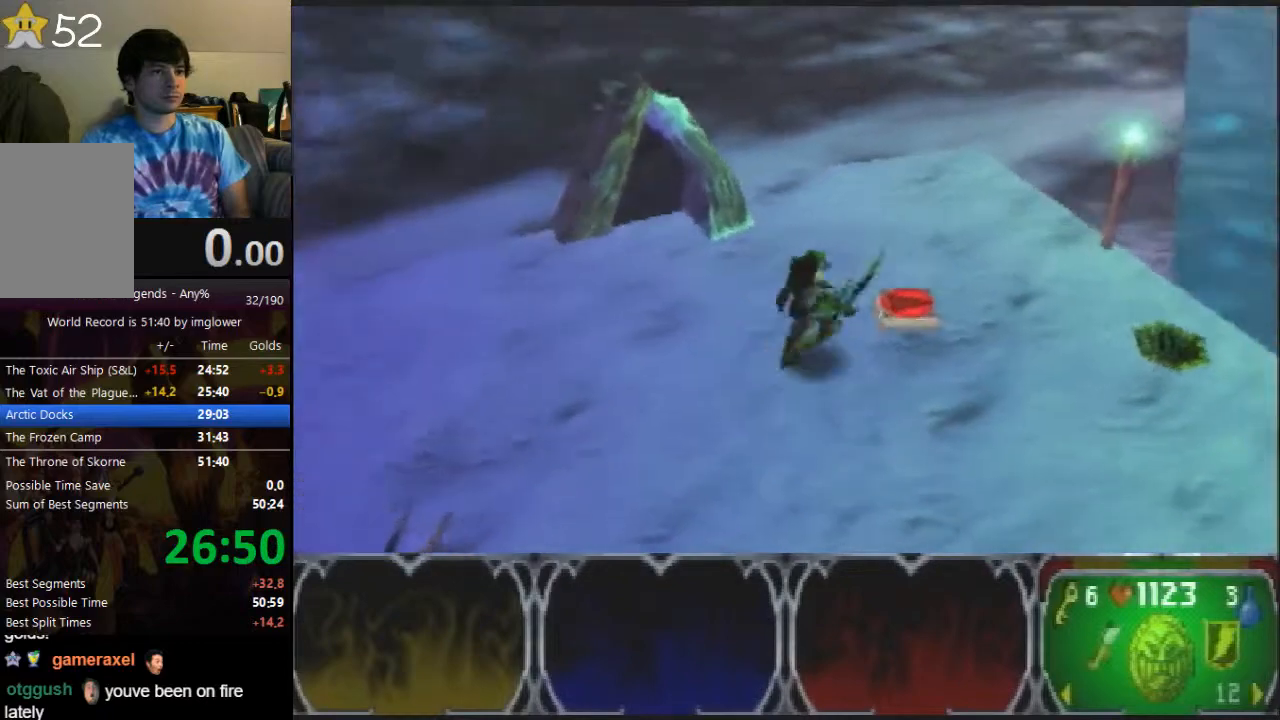
{"buttons": ["A"], "left_stick": "down-left", "events": [[200, "left_stick", "down-left"], [300, "A", "down"]]}
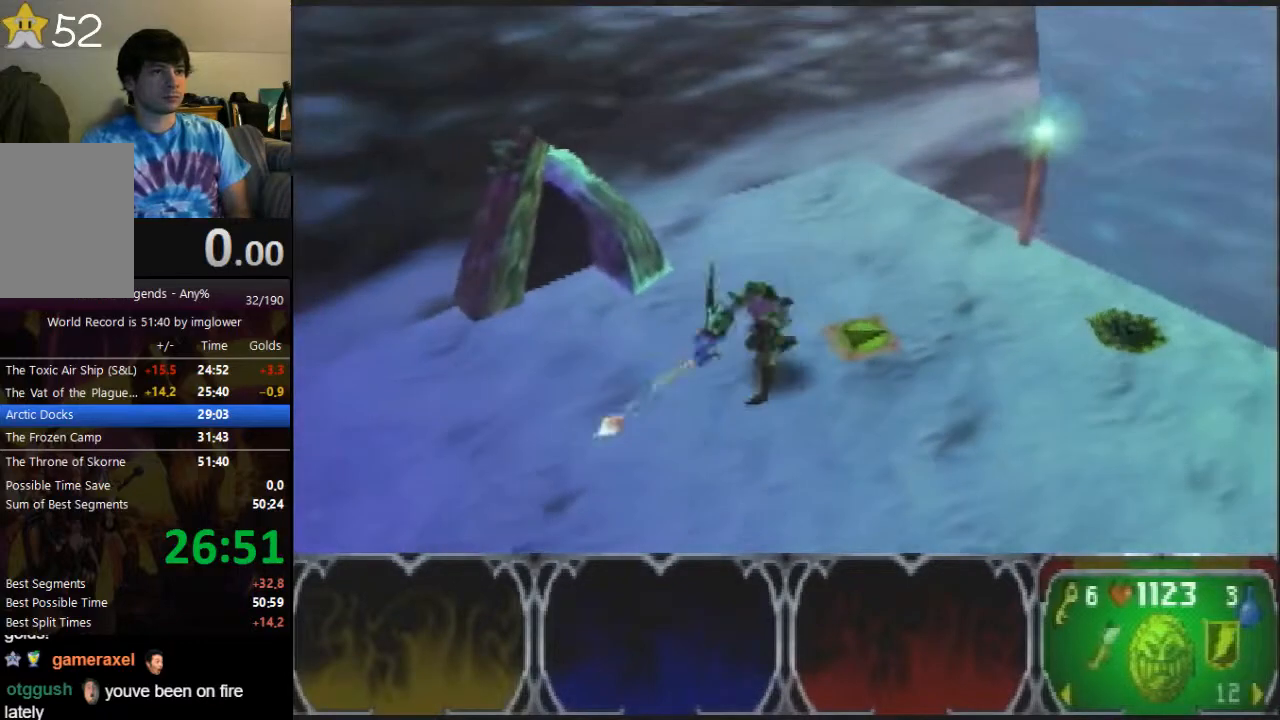
{"buttons": ["A"], "left_stick": "down-left", "events": []}
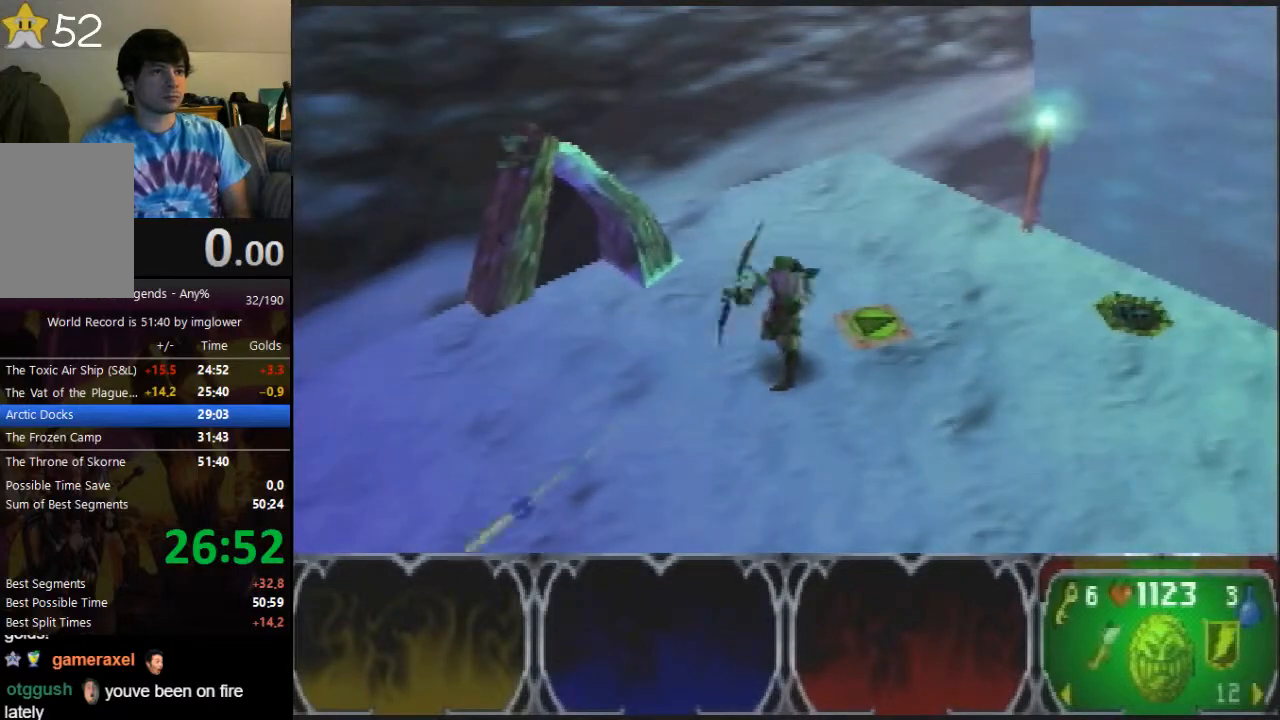
{"buttons": ["A"], "left_stick": "down-left", "events": []}
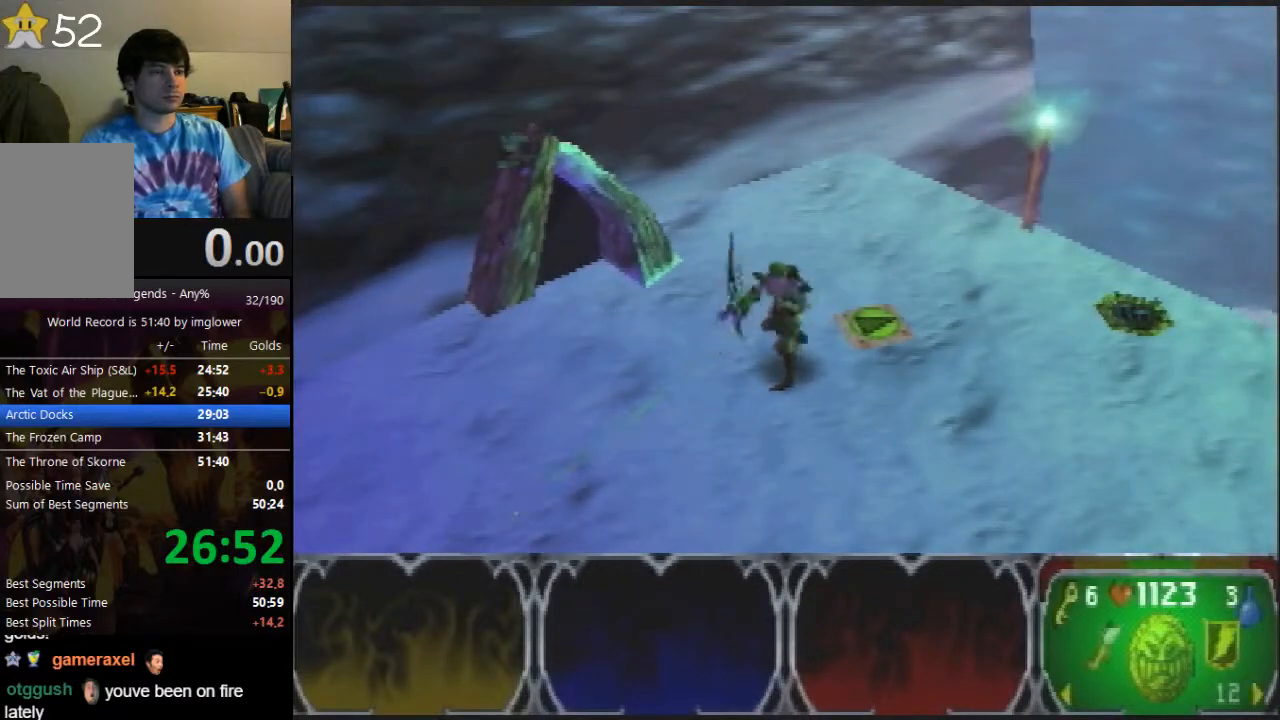
{"buttons": [], "left_stick": "down-left", "events": [[433, "A", "up"]]}
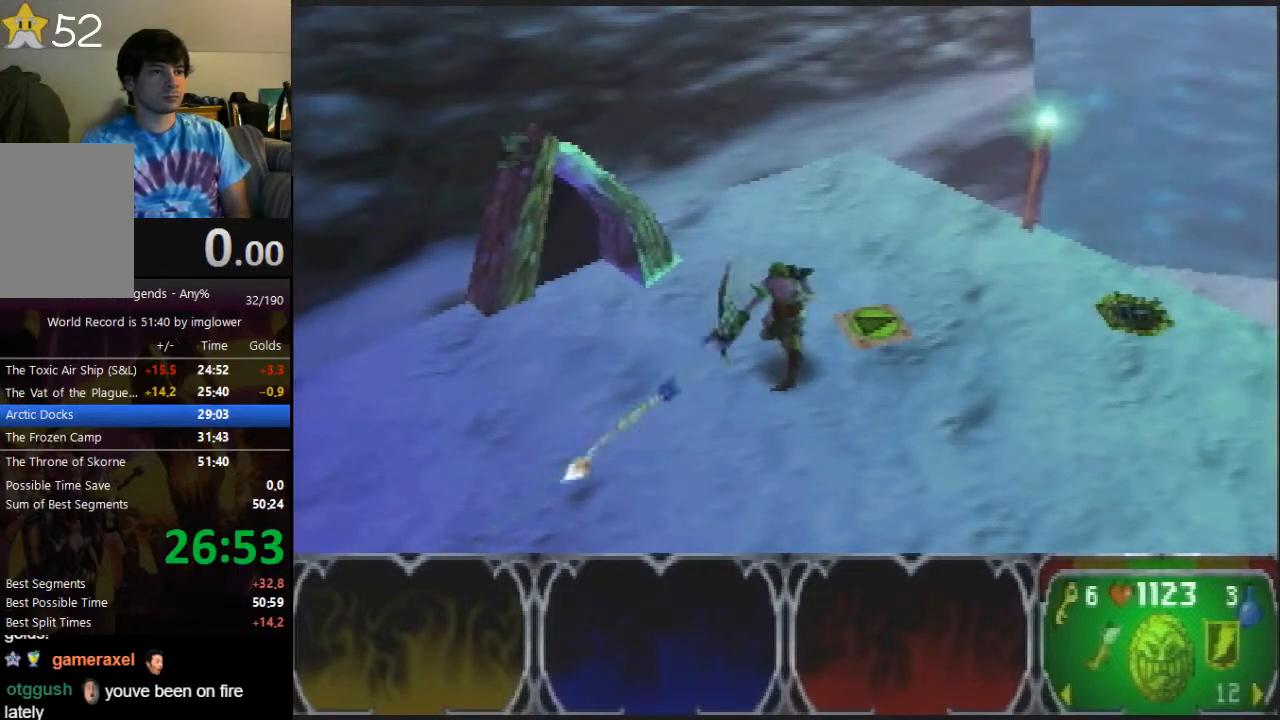
{"buttons": [], "left_stick": "right", "events": [[133, "left_stick", "up-right"], [467, "left_stick", "right"]]}
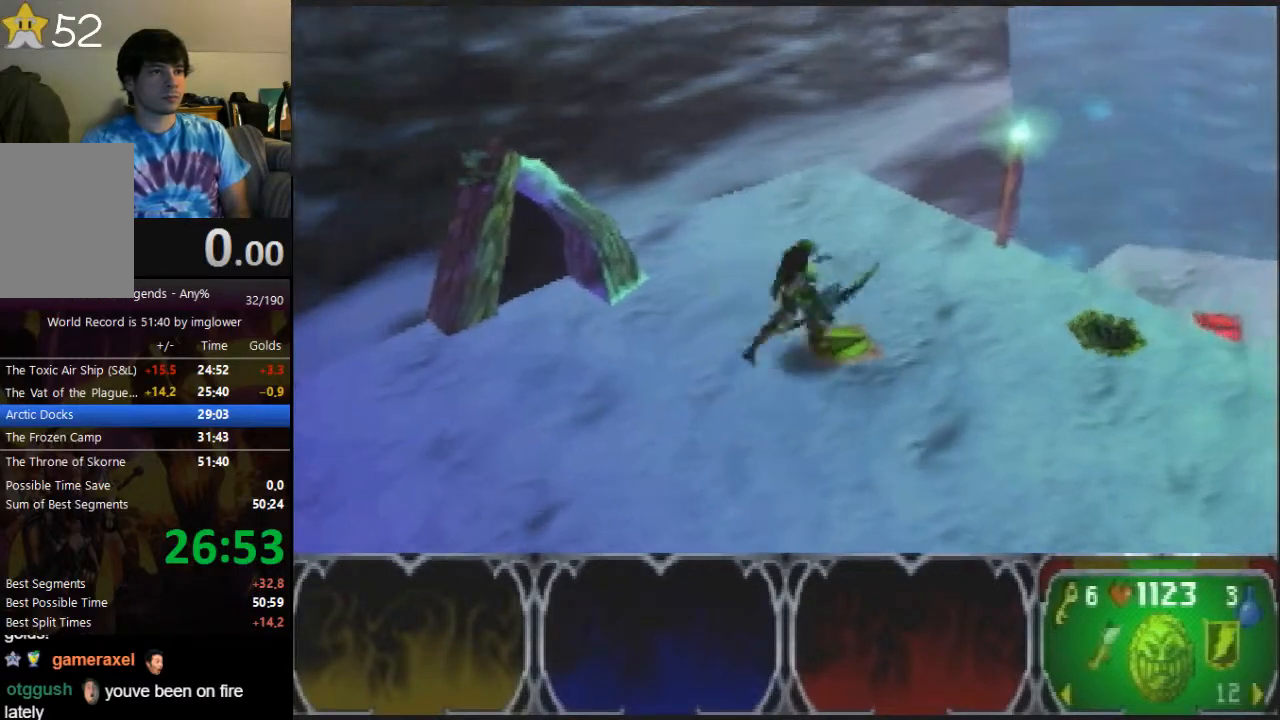
{"buttons": [], "left_stick": "up-right", "events": [[367, "left_stick", "up-right"]]}
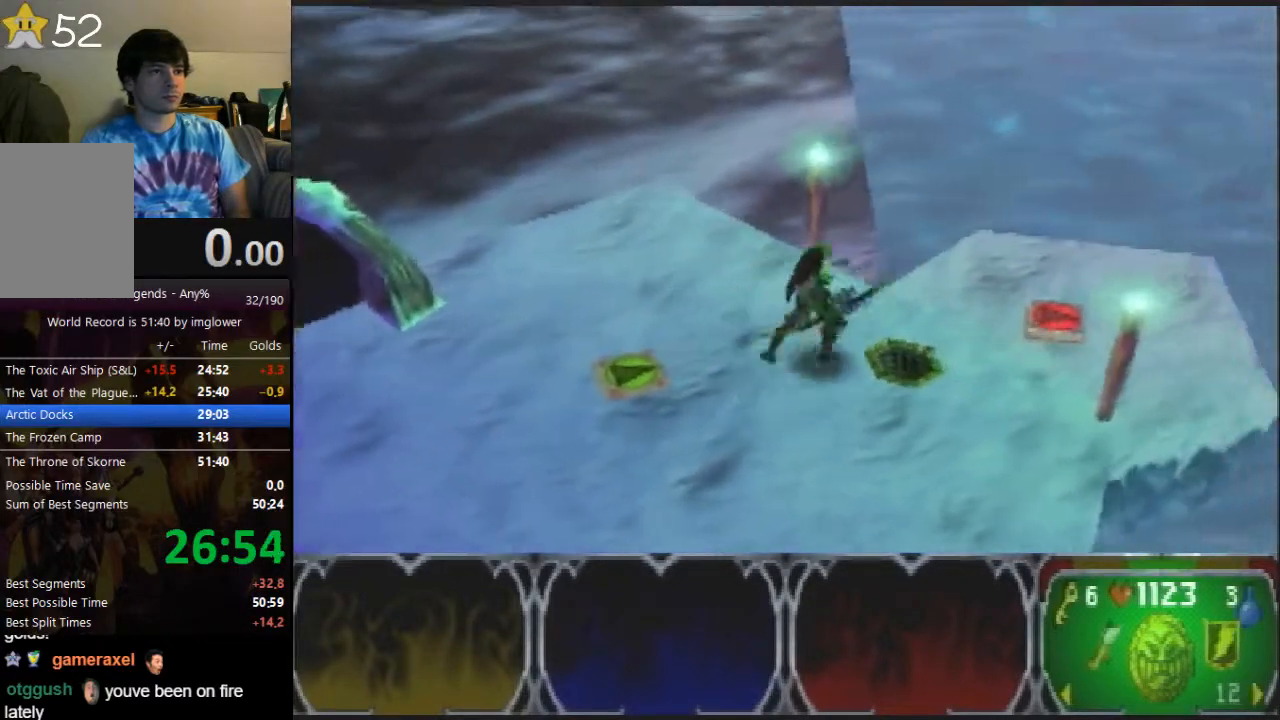
{"buttons": [], "left_stick": "up-right", "events": []}
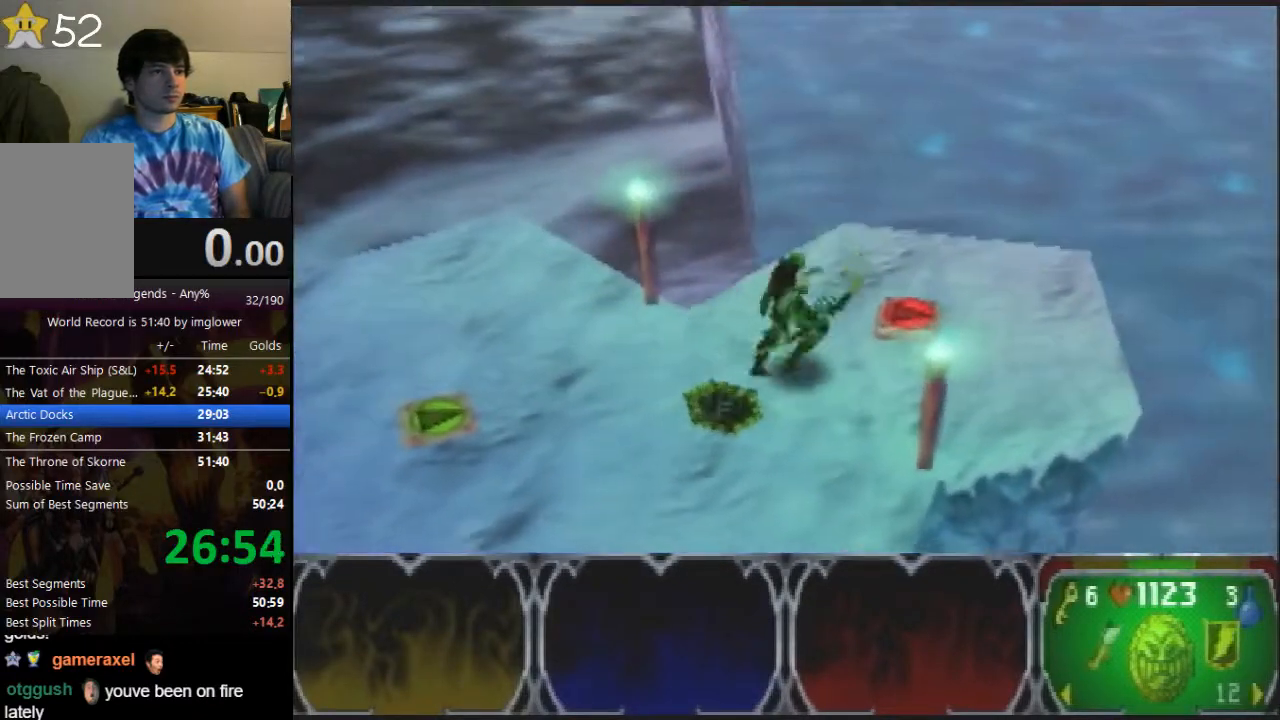
{"buttons": [], "left_stick": "up-right", "events": []}
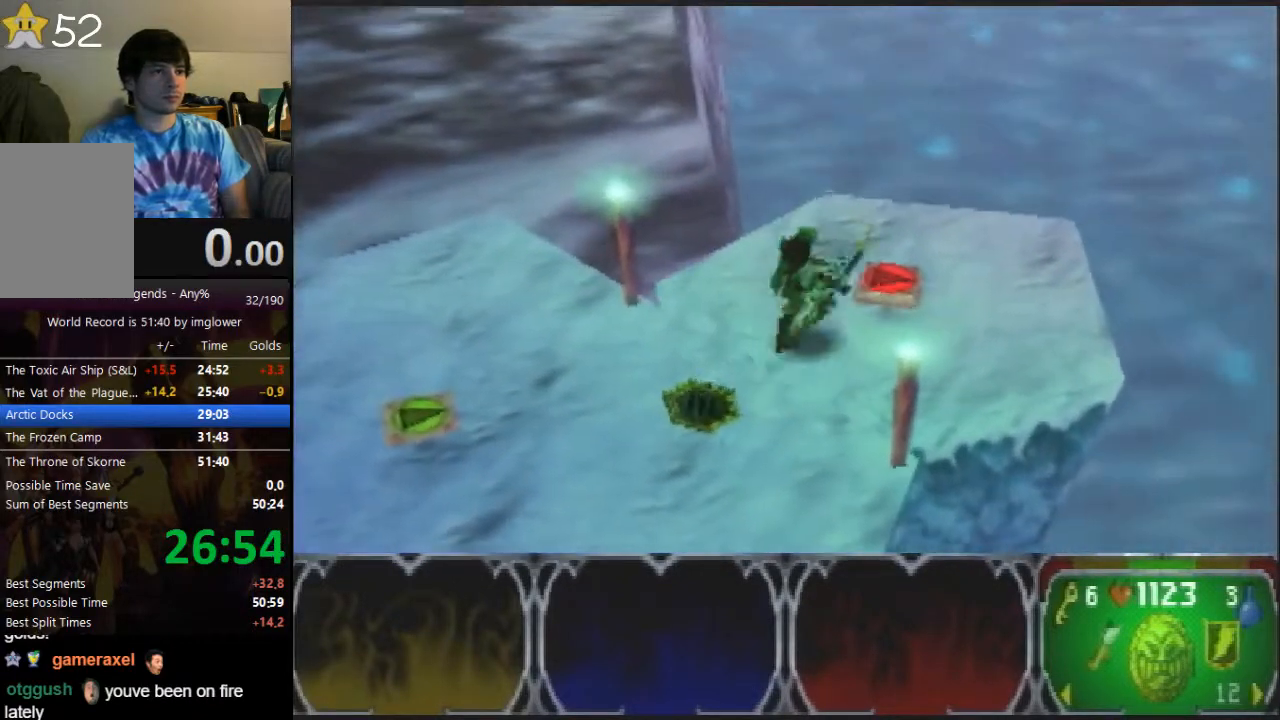
{"buttons": ["A"], "left_stick": "left", "events": [[200, "left_stick", "up-left"], [267, "left_stick", "left"], [300, "A", "down"]]}
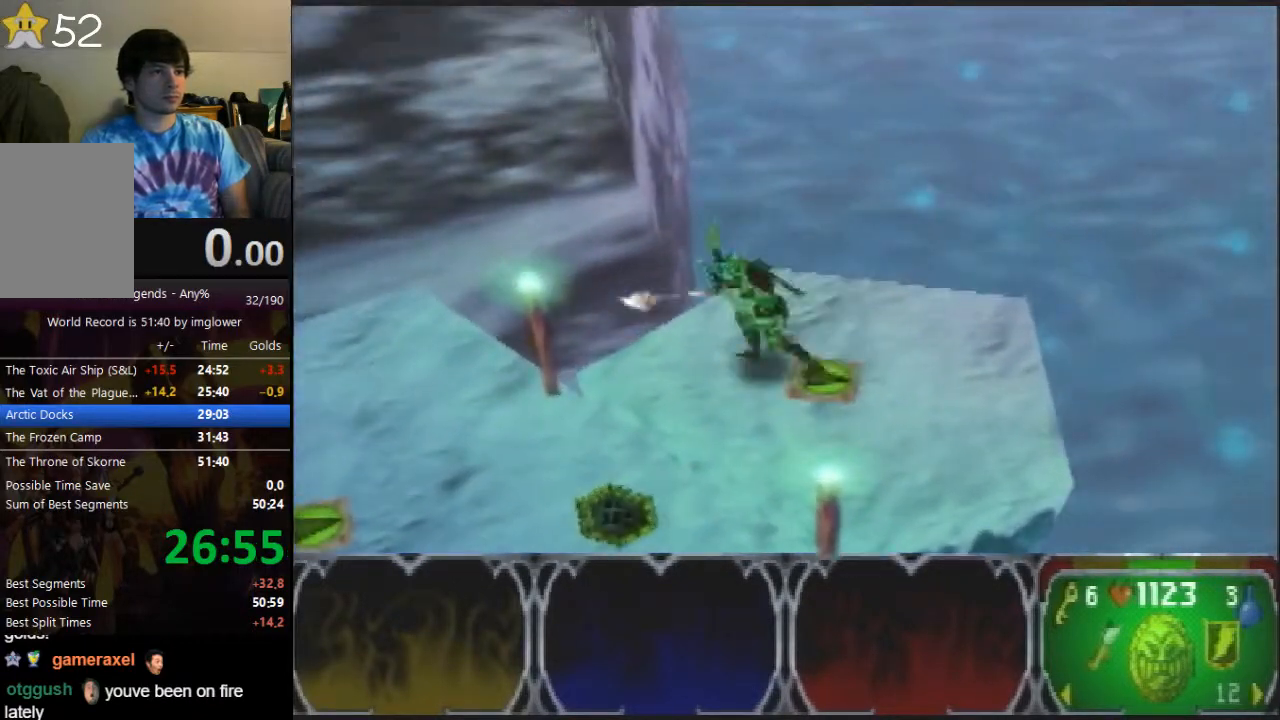
{"buttons": ["A"], "left_stick": "left", "events": []}
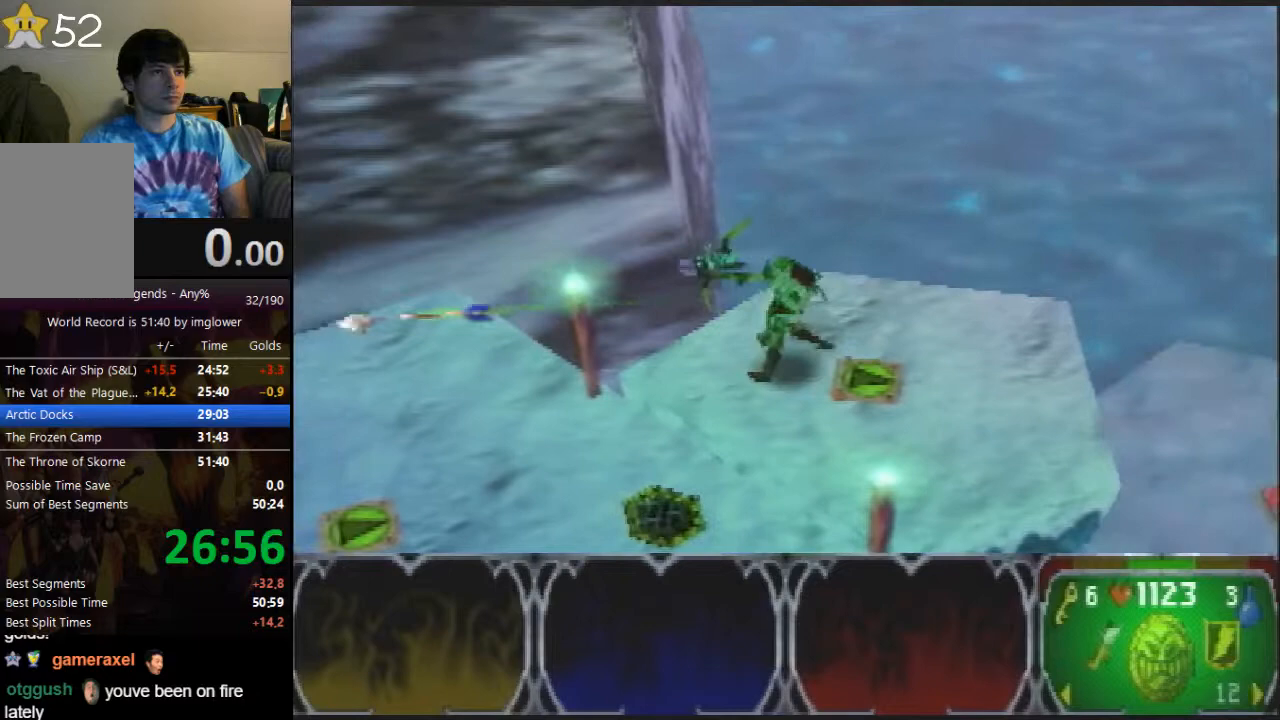
{"buttons": ["A"], "left_stick": "left", "events": []}
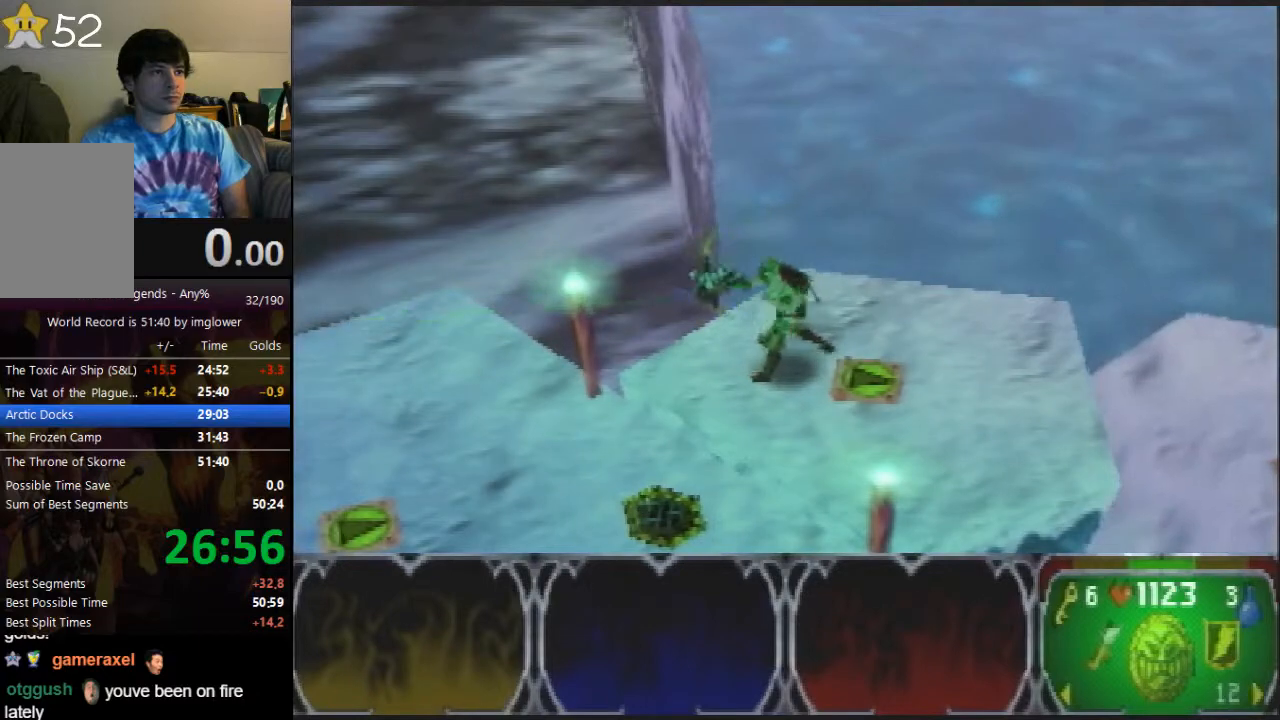
{"buttons": [], "left_stick": "right", "events": [[133, "A", "up"], [233, "left_stick", "center"], [333, "left_stick", "right"]]}